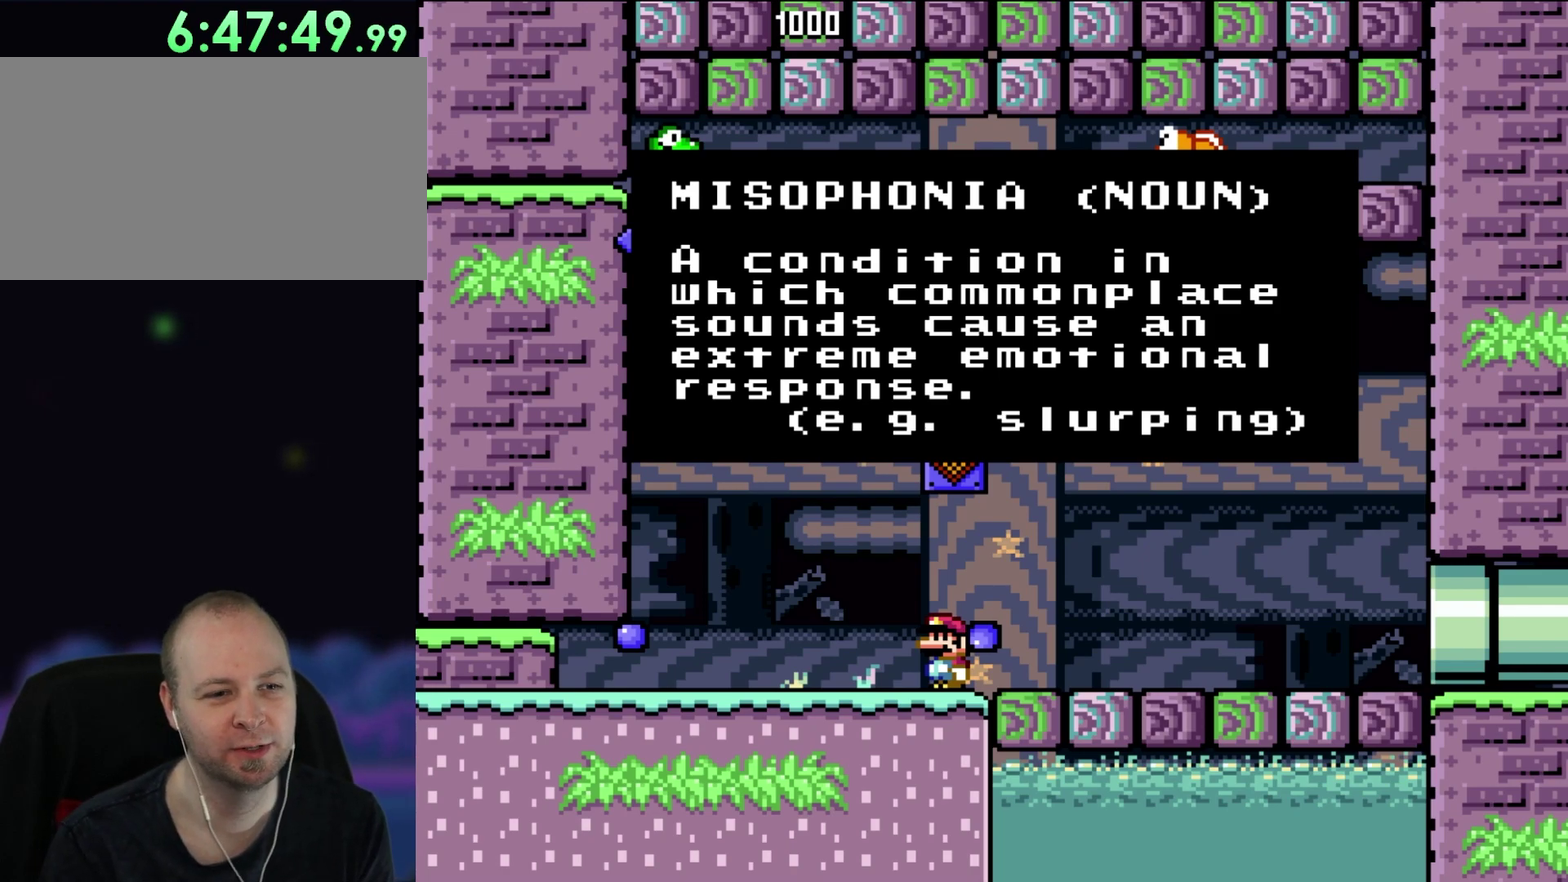
Gameplay with a controller (Nintendo layout); each line is a JSON object with the inputs held at the frame after it. "events" lists button and stick changes between this image and that frame as [ms after this image, input, new state], when the widget could be followed in between. Not read: B L3 R3 X.
{"buttons": ["DPAD_RIGHT"], "events": [[483, "DPAD_RIGHT", "down"]]}
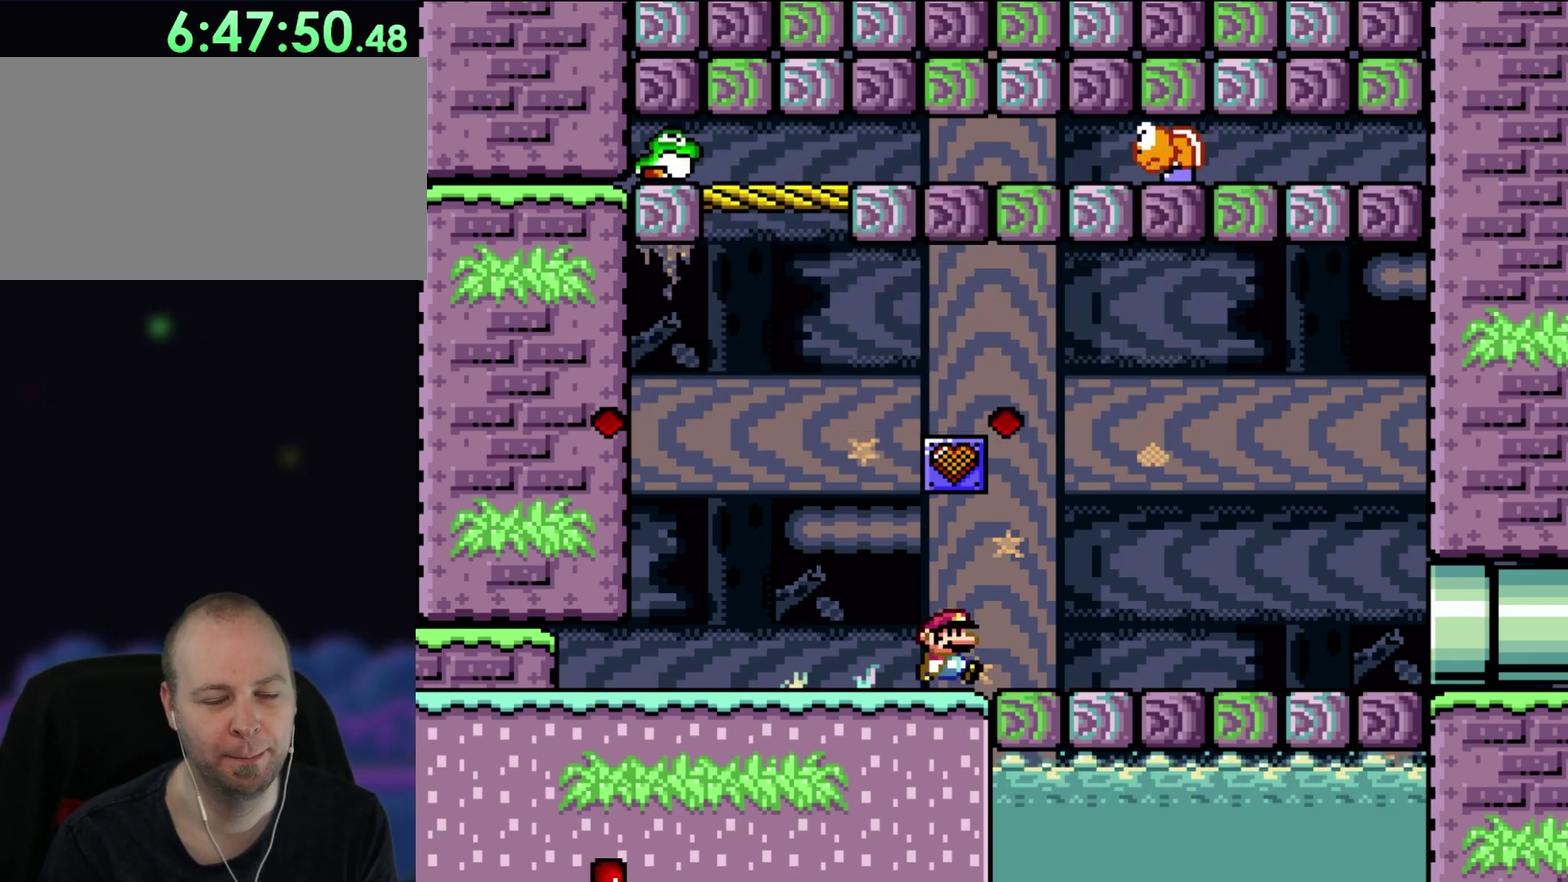
{"buttons": ["DPAD_RIGHT"], "events": []}
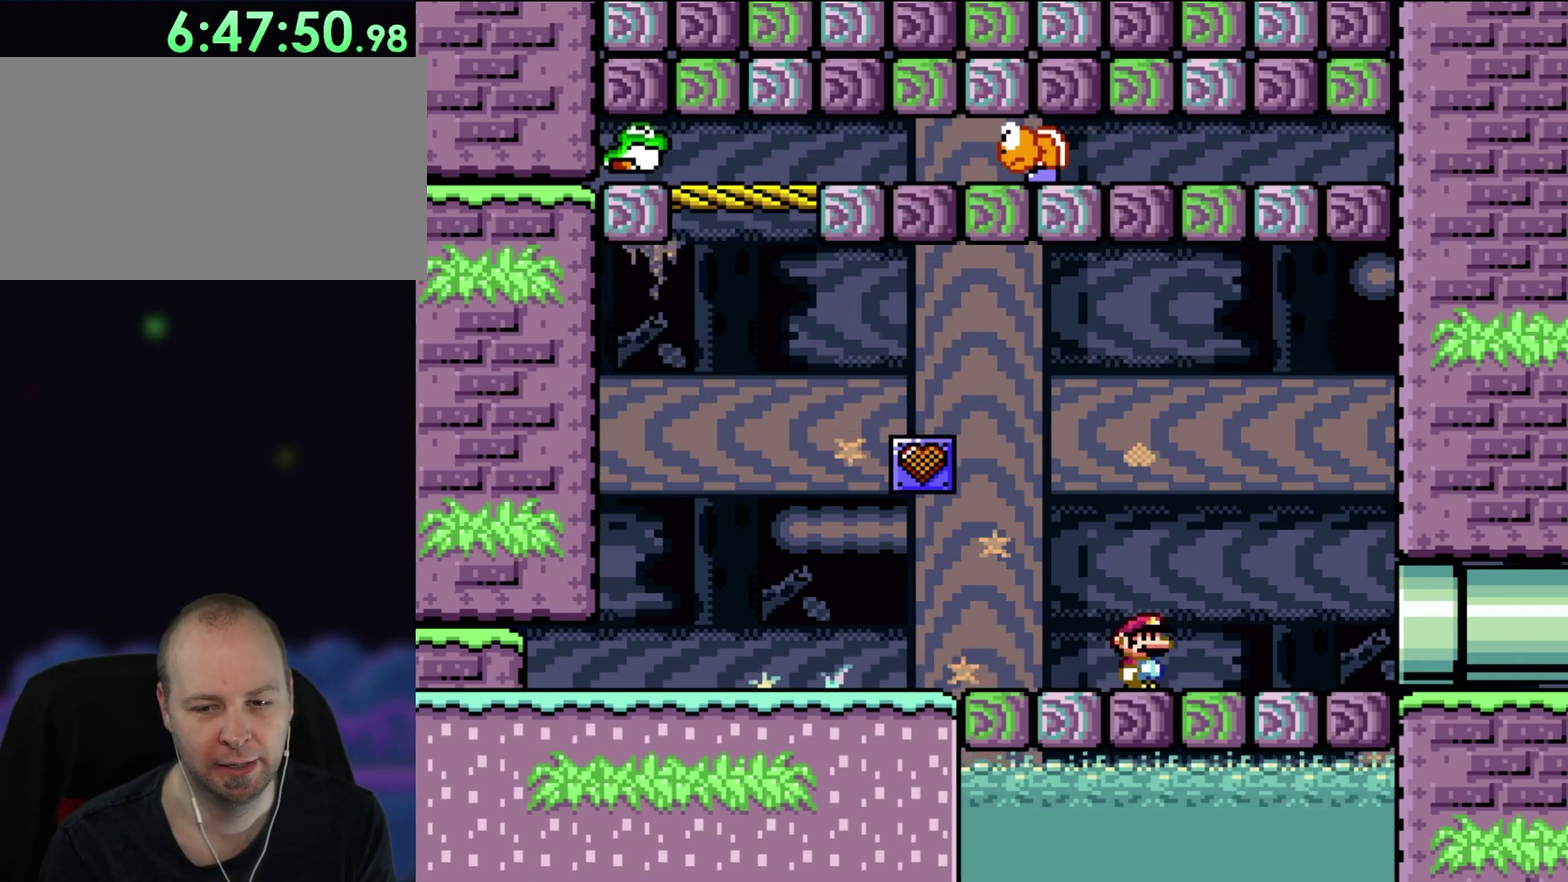
{"buttons": ["DPAD_RIGHT"], "events": []}
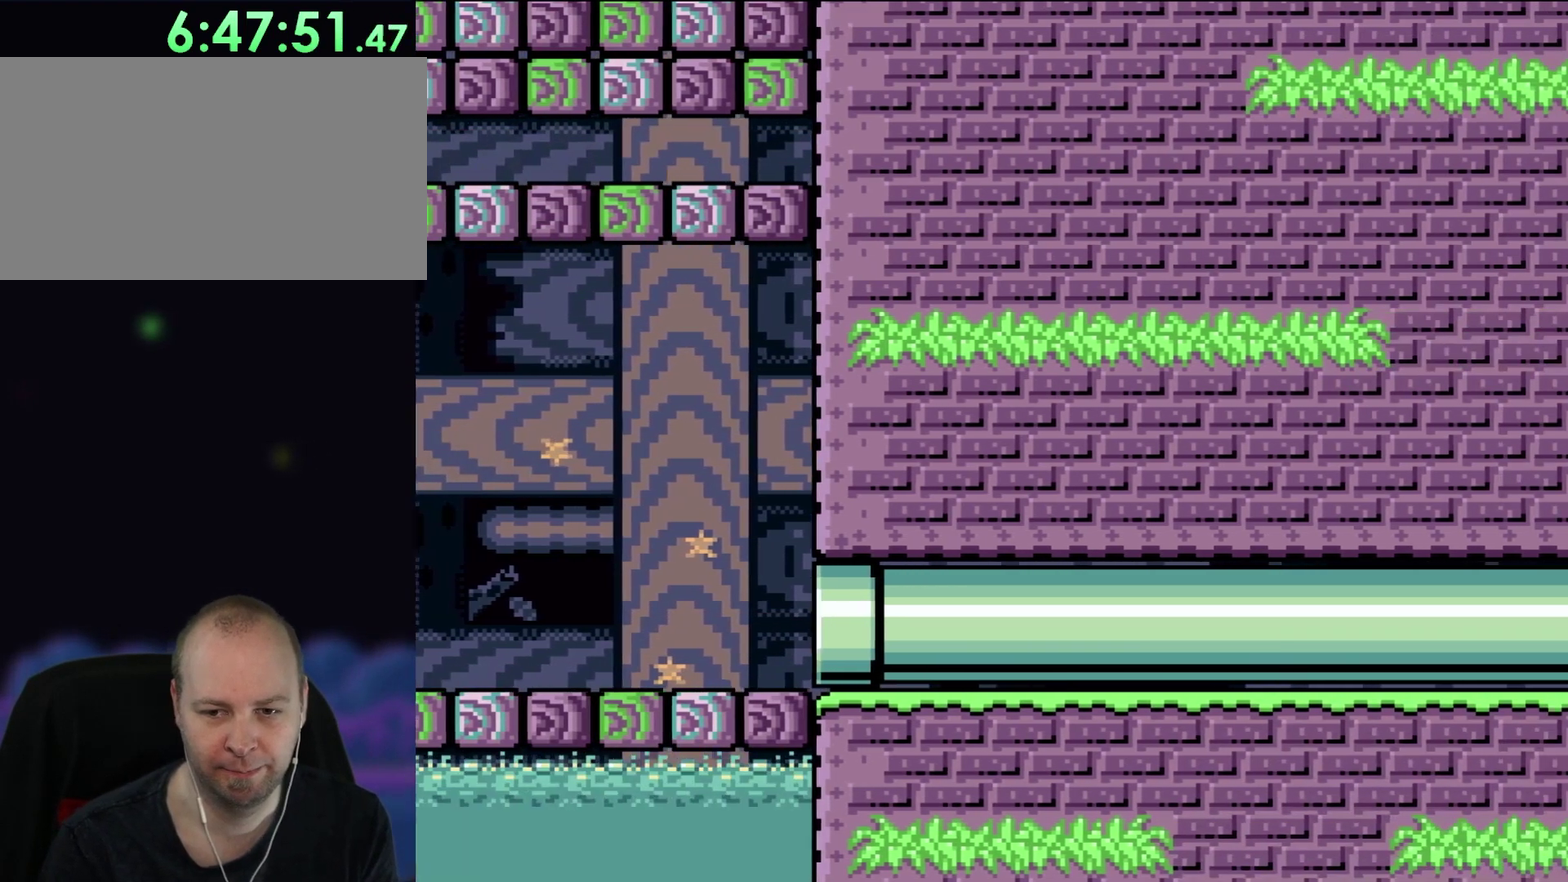
{"buttons": [], "events": [[333, "DPAD_RIGHT", "up"]]}
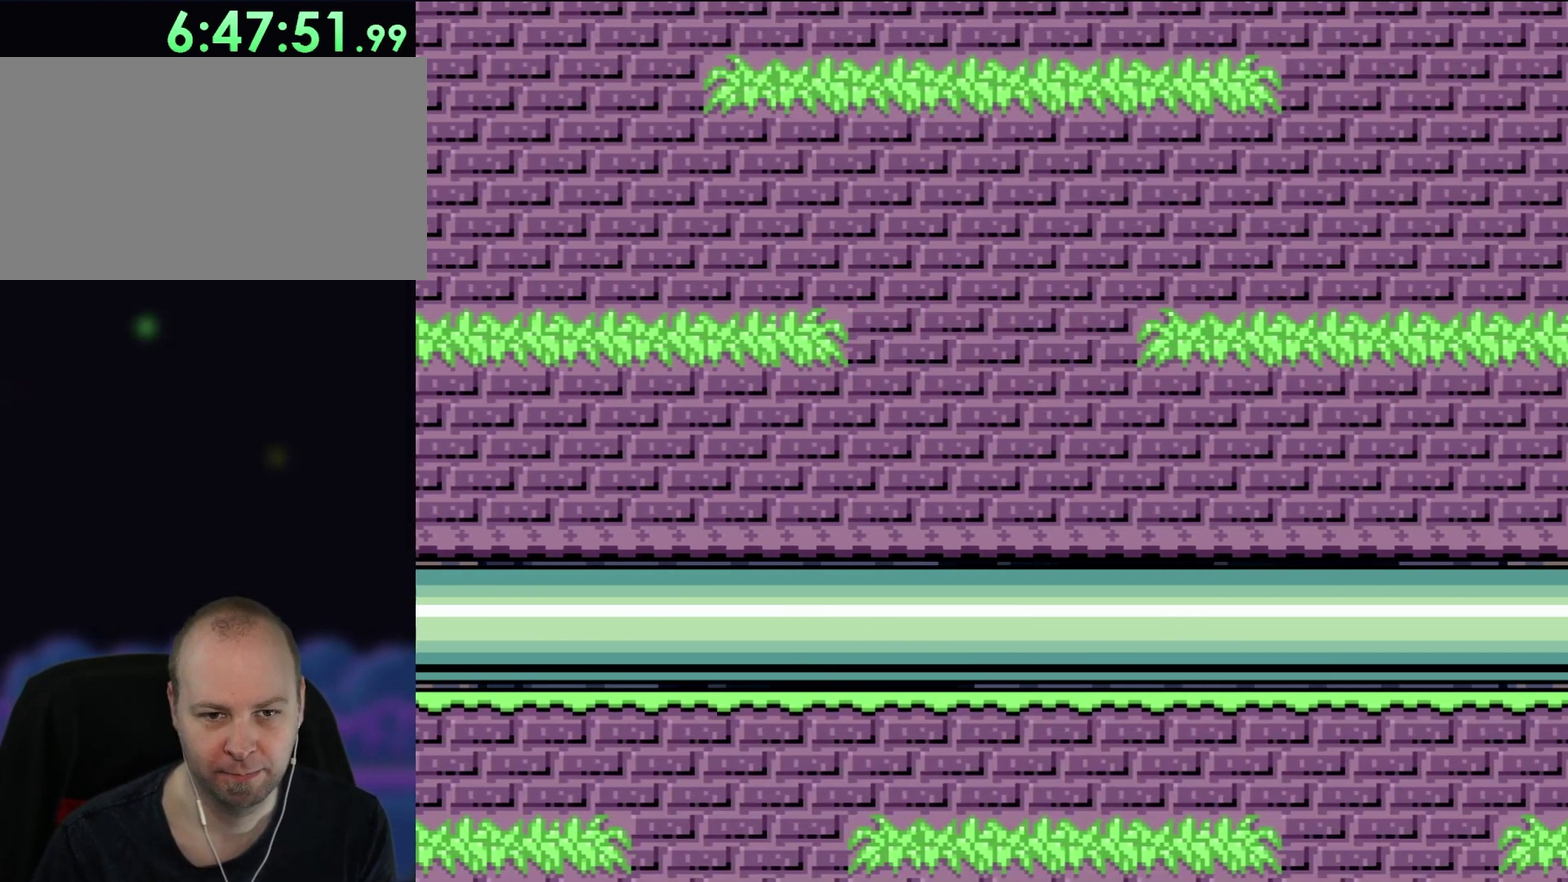
{"buttons": [], "events": []}
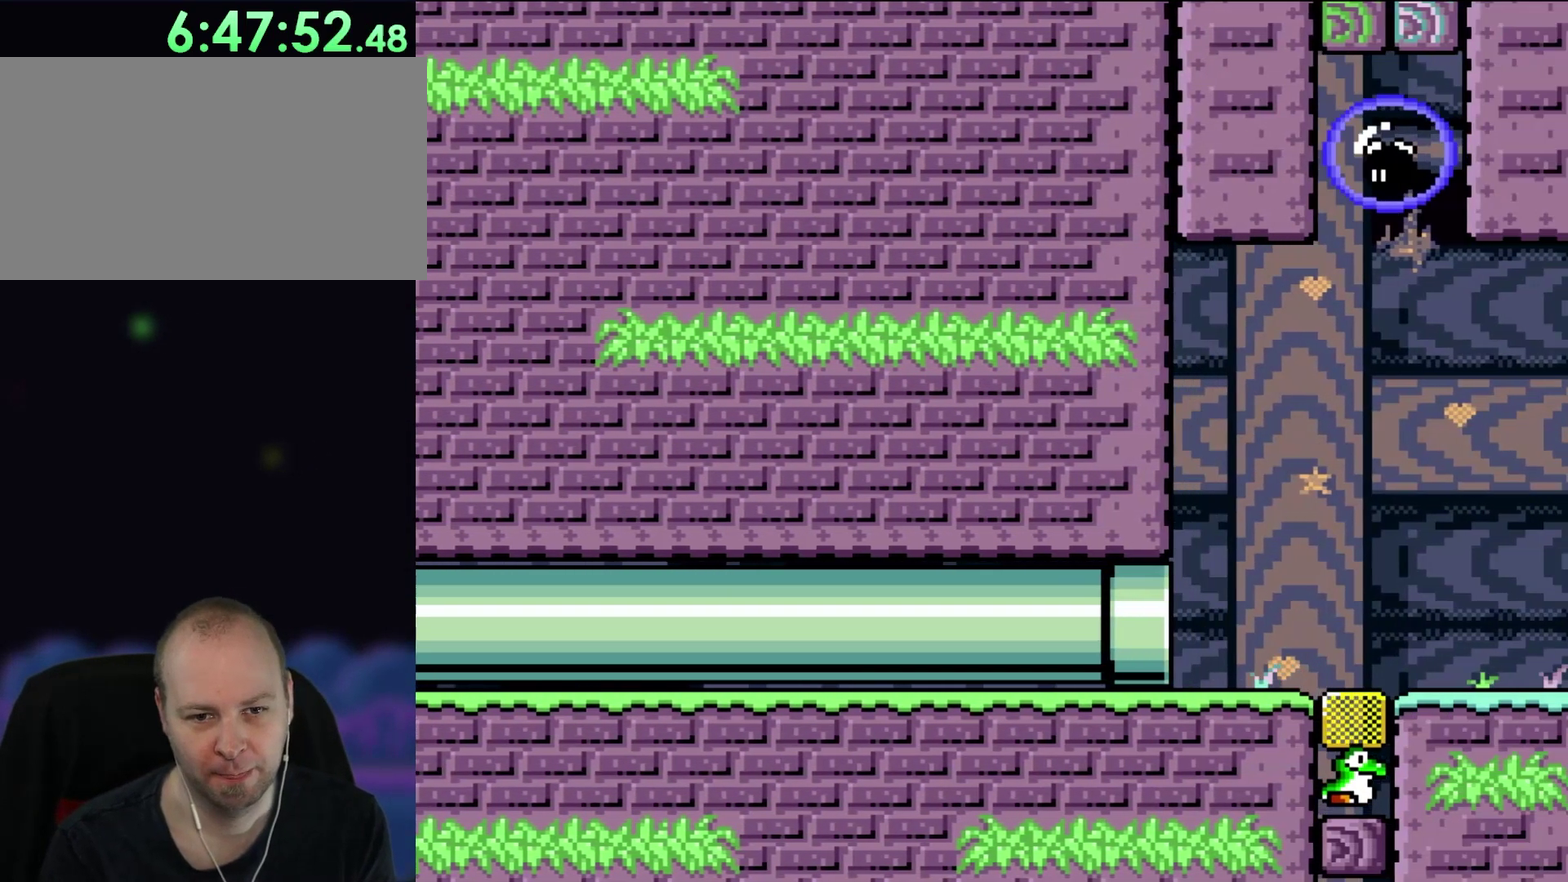
{"buttons": ["DPAD_RIGHT"], "events": [[433, "DPAD_RIGHT", "down"]]}
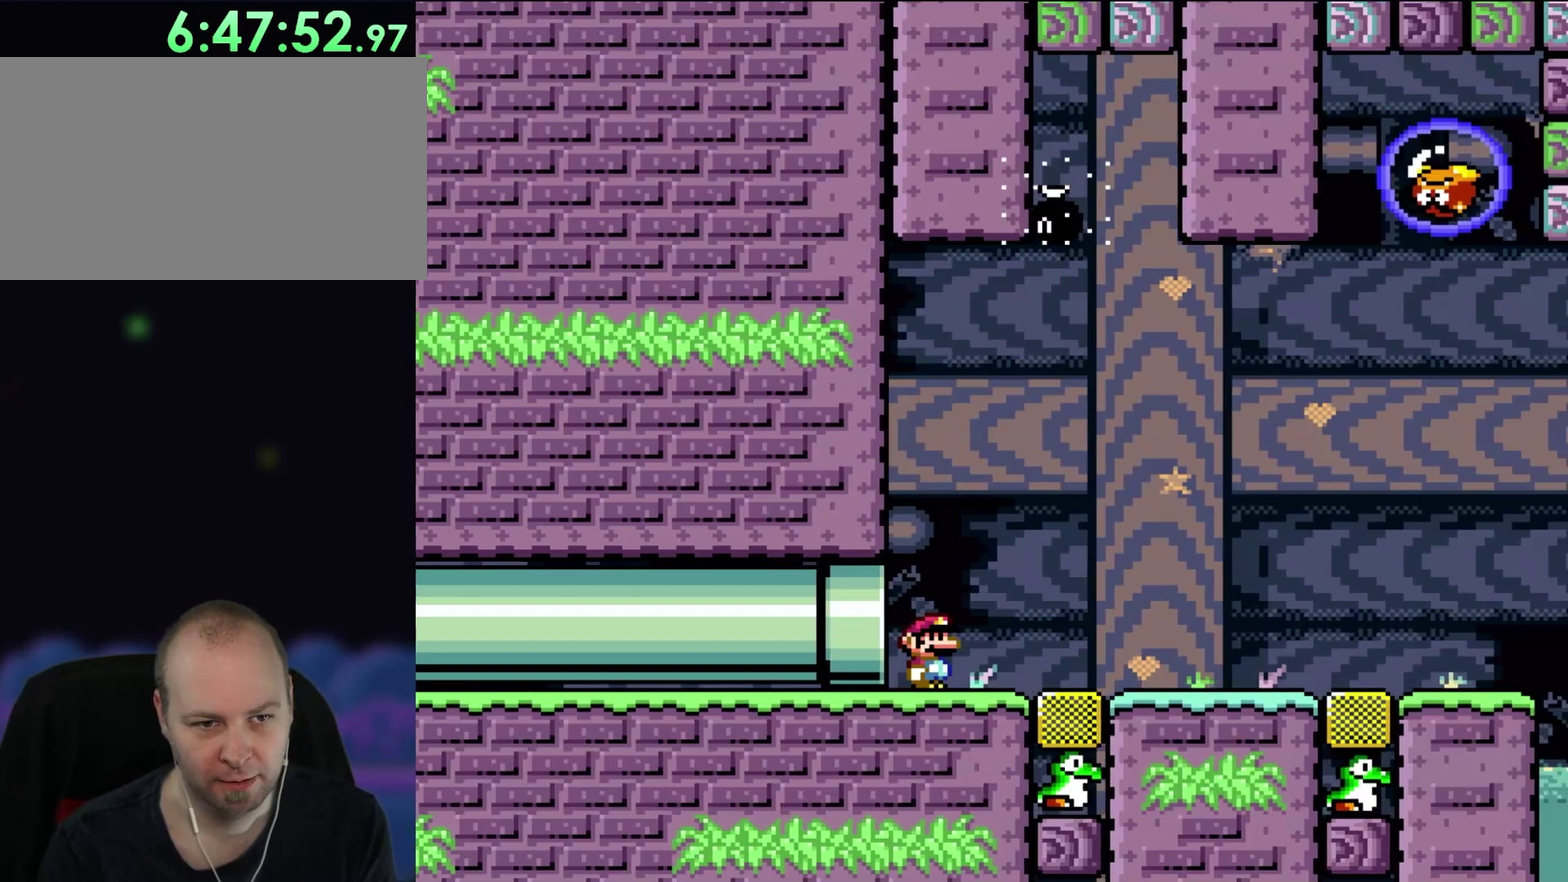
{"buttons": ["DPAD_RIGHT"], "events": [[83, "DPAD_RIGHT", "up"], [250, "DPAD_RIGHT", "down"]]}
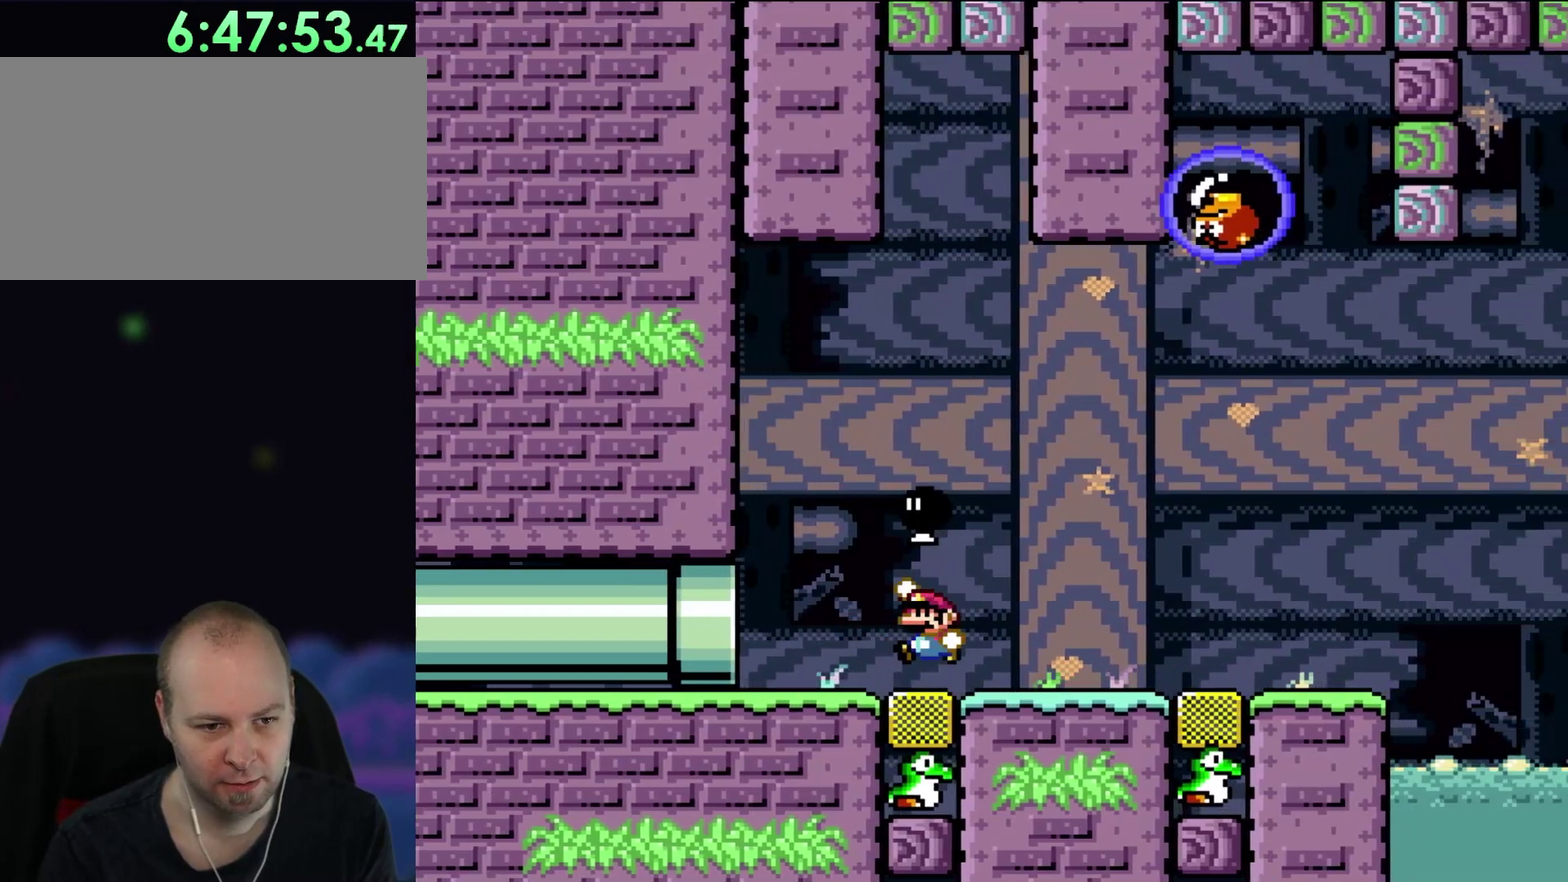
{"buttons": [], "events": [[83, "DPAD_UP", "down"], [100, "DPAD_LEFT", "down"], [100, "DPAD_RIGHT", "up"], [133, "DPAD_UP", "up"], [250, "DPAD_LEFT", "up"], [283, "DPAD_RIGHT", "down"], [483, "DPAD_RIGHT", "up"]]}